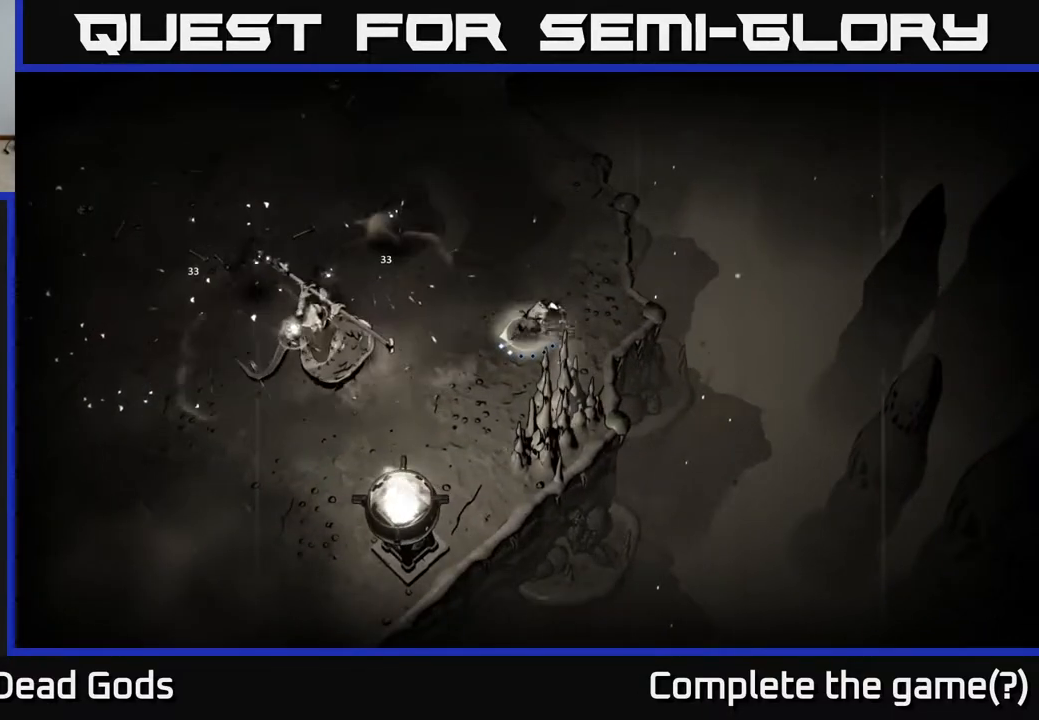
Gameplay with a controller (Xbox layout); each line is a JSON object with the inputs held at the frame after it. "events" lists button and stick changes between this image and that frame as [ms after this image, input, new state], when the widget could be followed in between.
{"buttons": [], "left_stick": "left", "right_stick": "center", "events": [[33, "X", "down"], [183, "X", "up"]]}
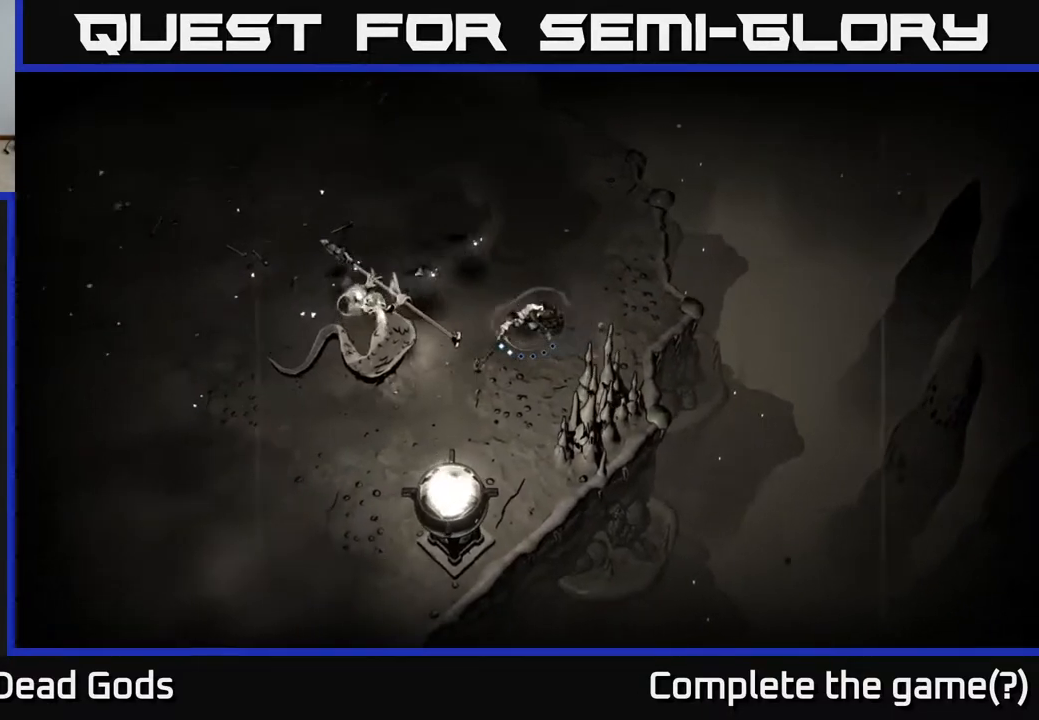
{"buttons": [], "left_stick": "left", "right_stick": "center", "events": [[100, "X", "down"], [250, "X", "up"]]}
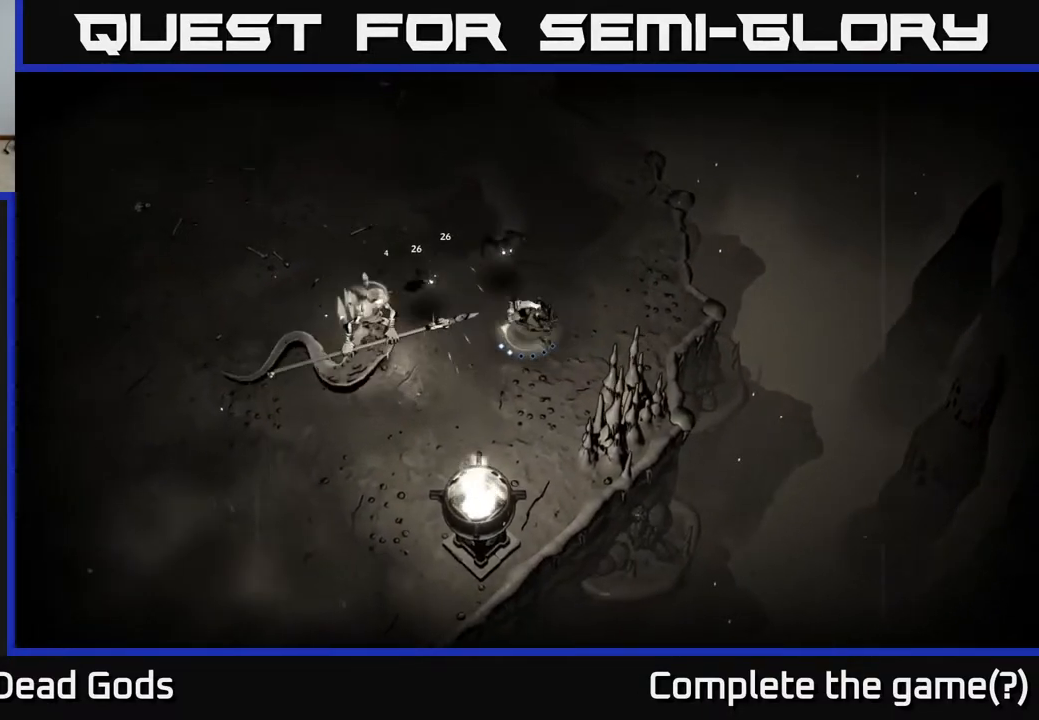
{"buttons": [], "left_stick": "left", "right_stick": "center", "events": [[167, "X", "down"], [333, "X", "up"]]}
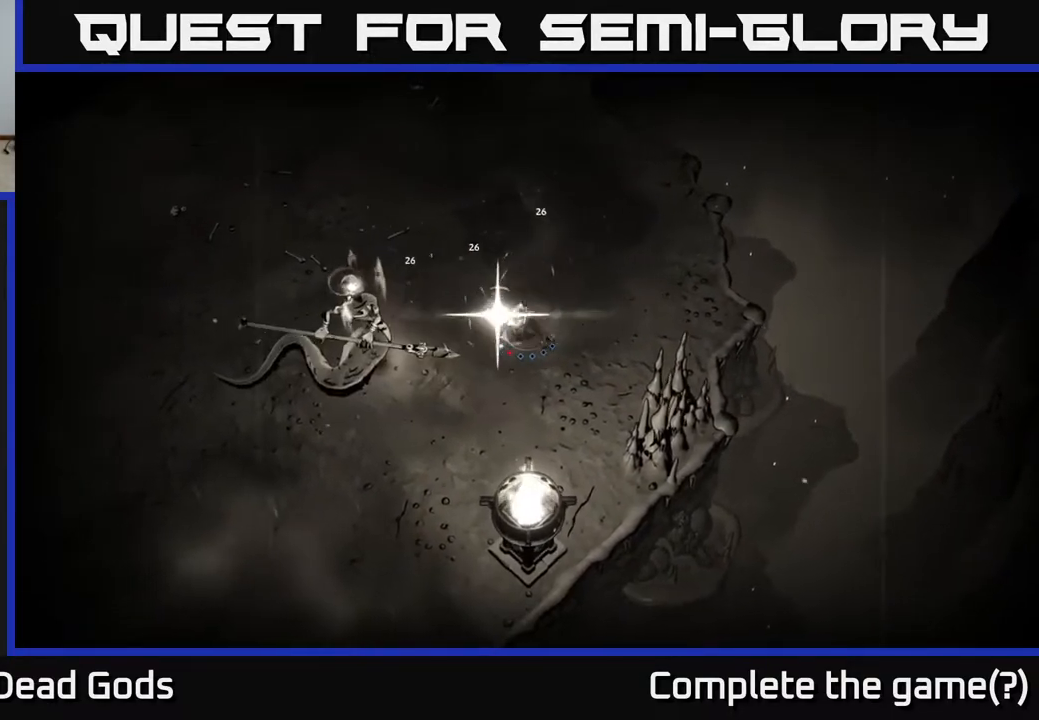
{"buttons": [], "left_stick": "center", "right_stick": "center", "events": [[367, "left_stick", "center"]]}
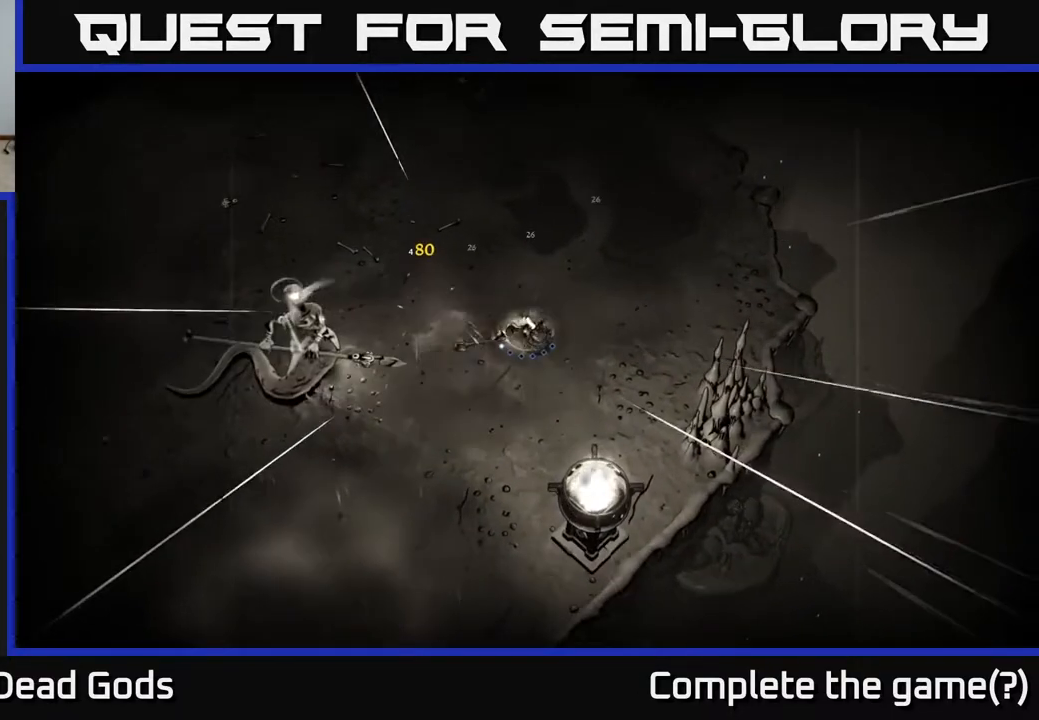
{"buttons": [], "left_stick": "up-right", "right_stick": "center", "events": [[133, "left_stick", "left"], [300, "left_stick", "up-right"]]}
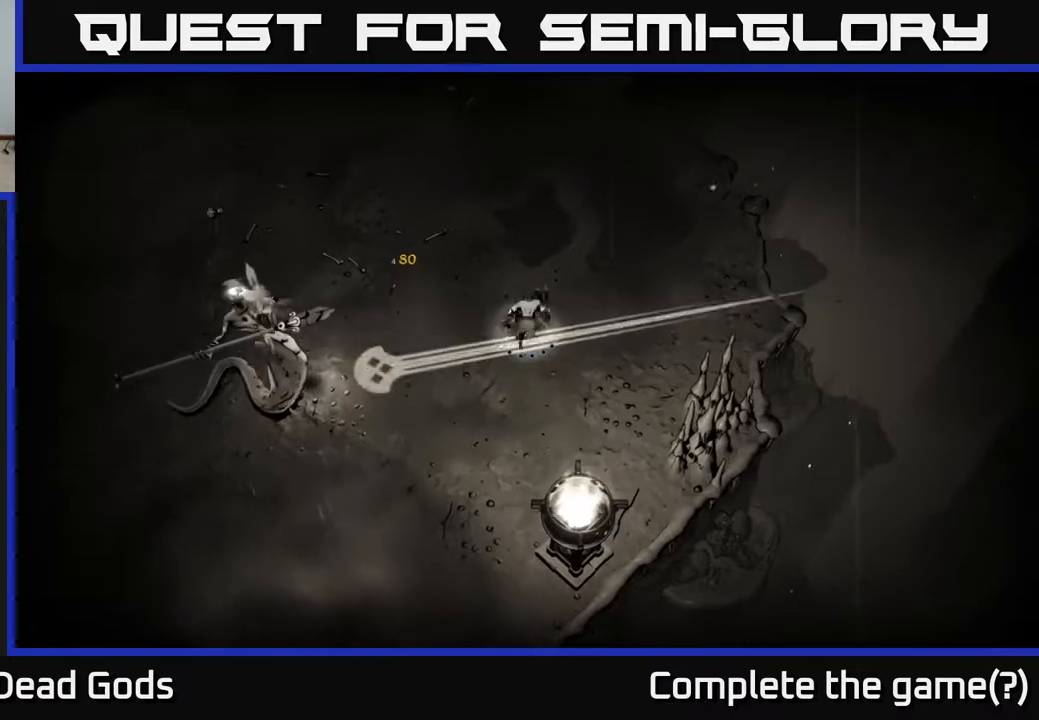
{"buttons": ["R2"], "left_stick": "up-left", "right_stick": "center", "events": [[383, "left_stick", "up-left"], [417, "R2", "down"]]}
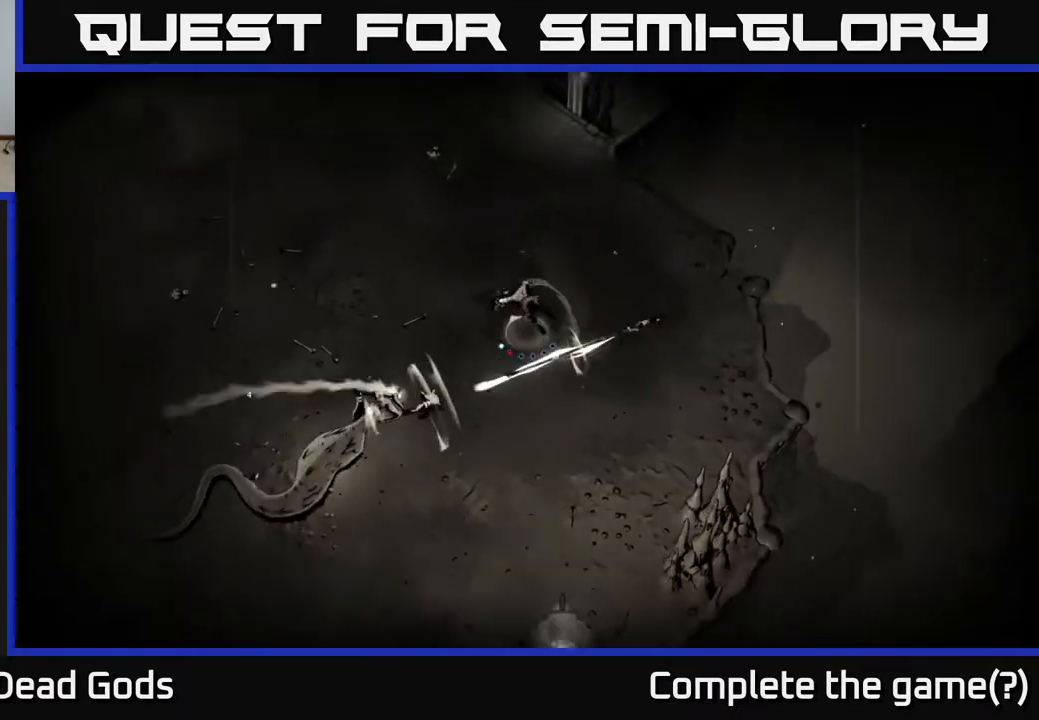
{"buttons": [], "left_stick": "left", "right_stick": "center", "events": [[33, "R2", "up"], [200, "left_stick", "left"]]}
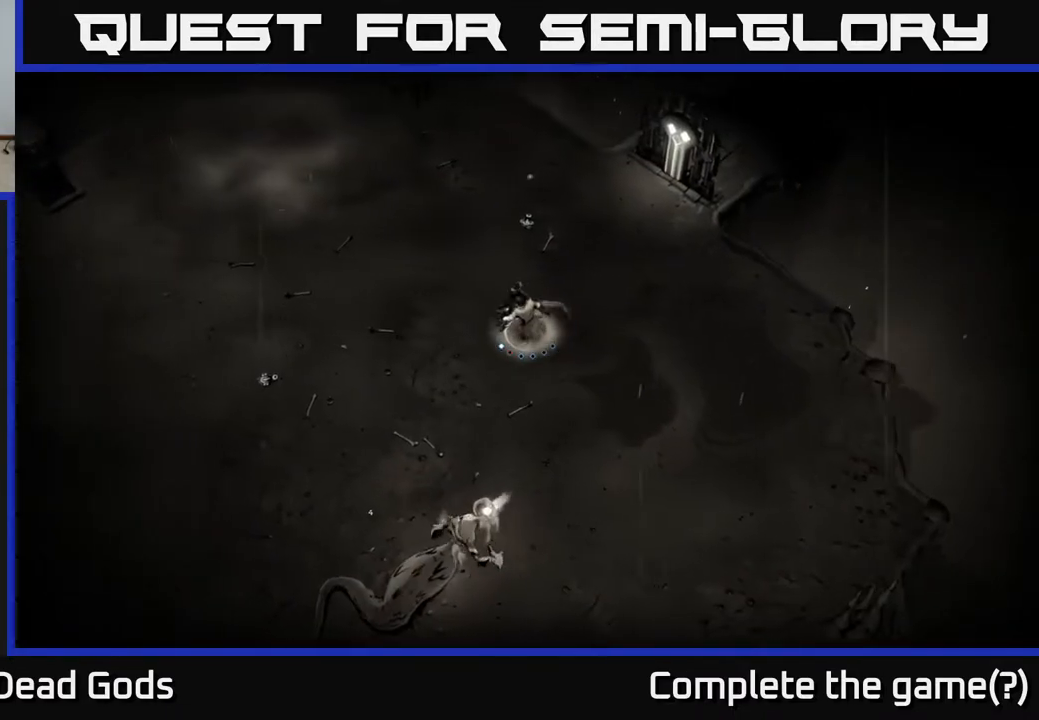
{"buttons": ["B"], "left_stick": "down-left", "right_stick": "center", "events": [[400, "left_stick", "down-left"], [483, "B", "down"]]}
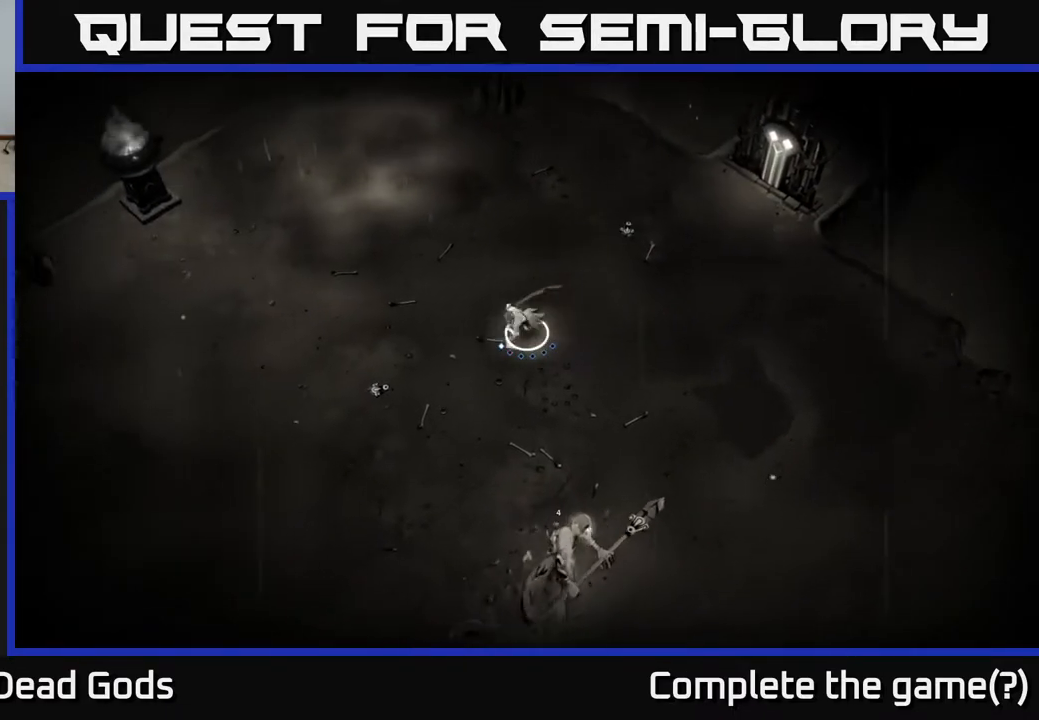
{"buttons": ["B"], "left_stick": "down", "right_stick": "center", "events": [[67, "left_stick", "down"]]}
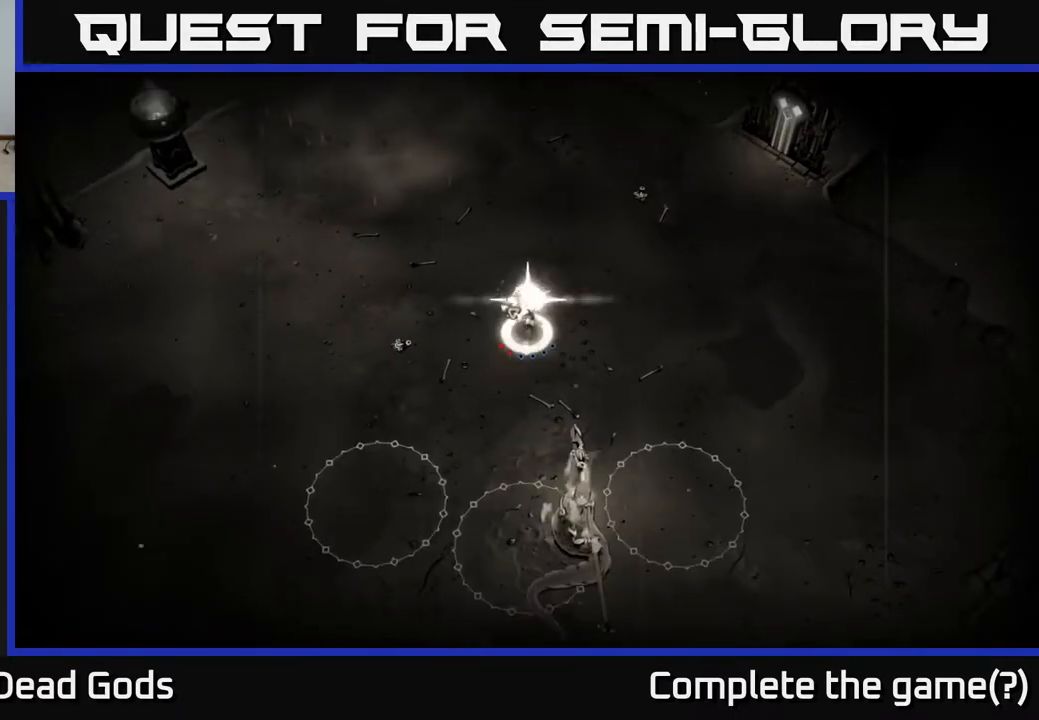
{"buttons": [], "left_stick": "down", "right_stick": "center", "events": [[67, "B", "up"]]}
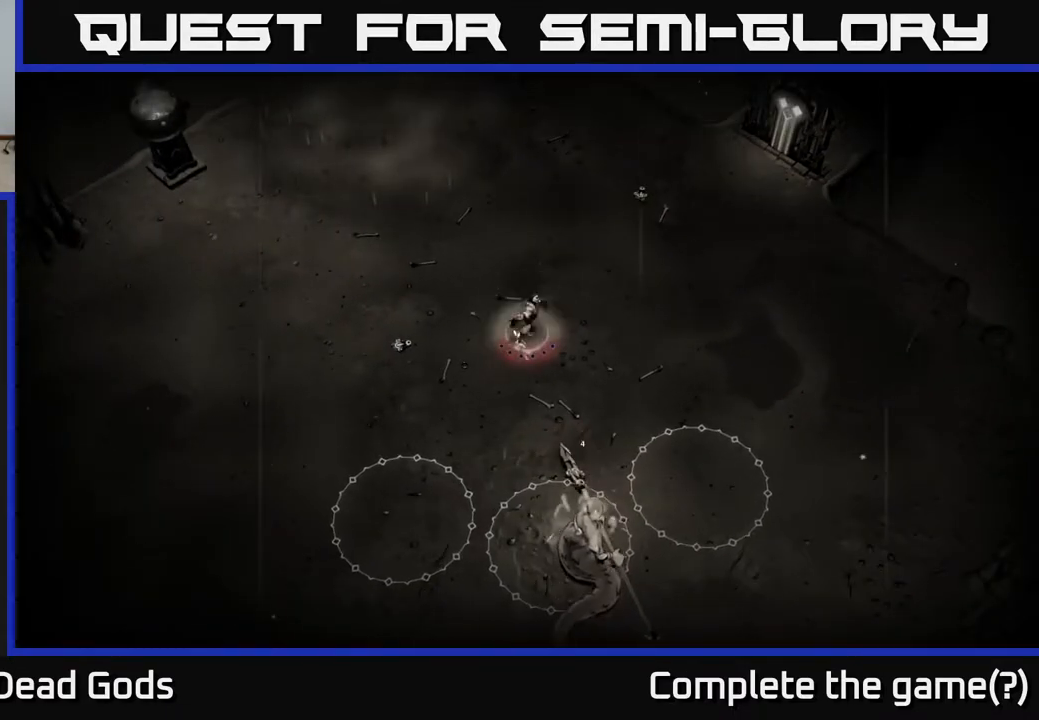
{"buttons": [], "left_stick": "center", "right_stick": "center", "events": [[317, "left_stick", "center"]]}
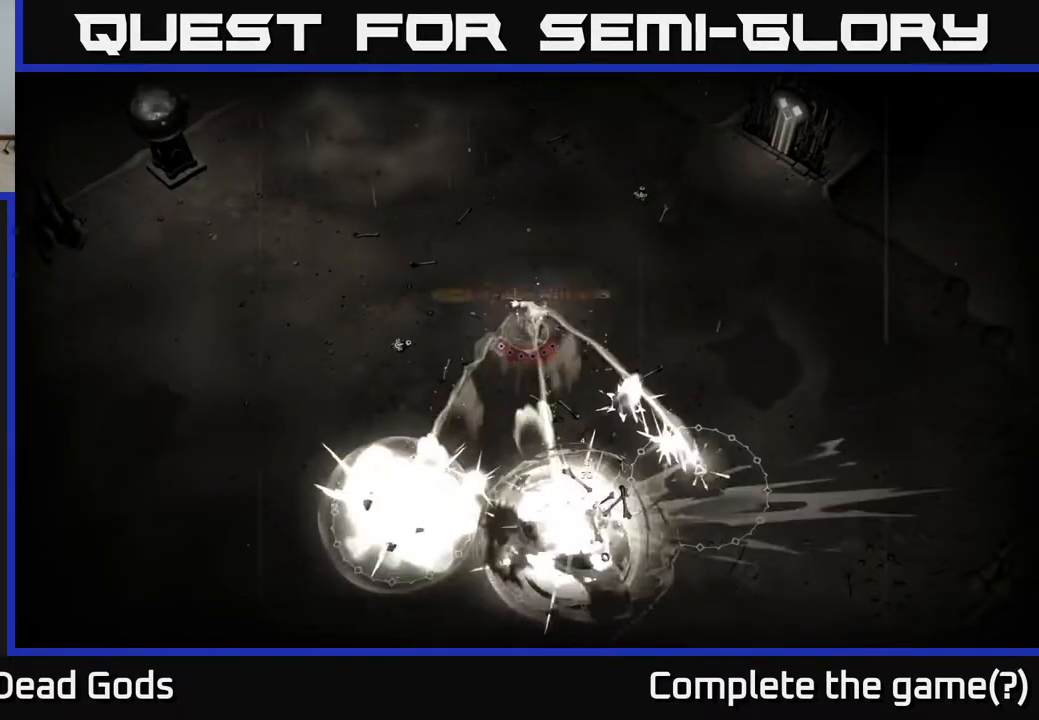
{"buttons": [], "left_stick": "left", "right_stick": "center", "events": [[17, "left_stick", "left"]]}
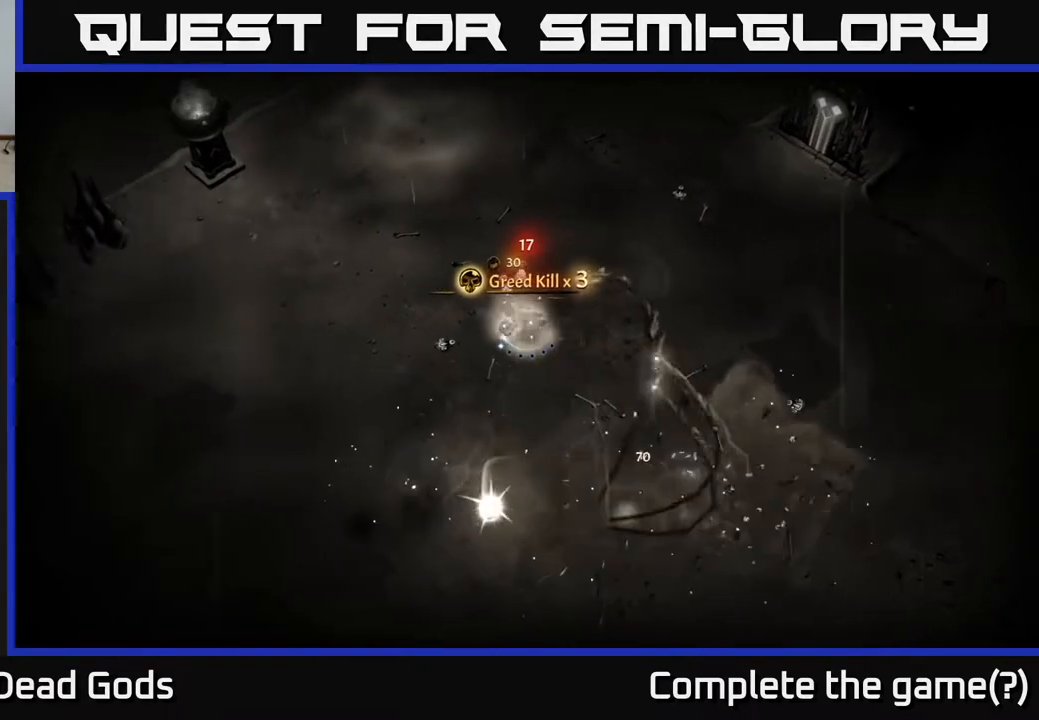
{"buttons": [], "left_stick": "down-right", "right_stick": "center", "events": [[150, "left_stick", "down-left"], [267, "left_stick", "down"], [467, "left_stick", "down-right"]]}
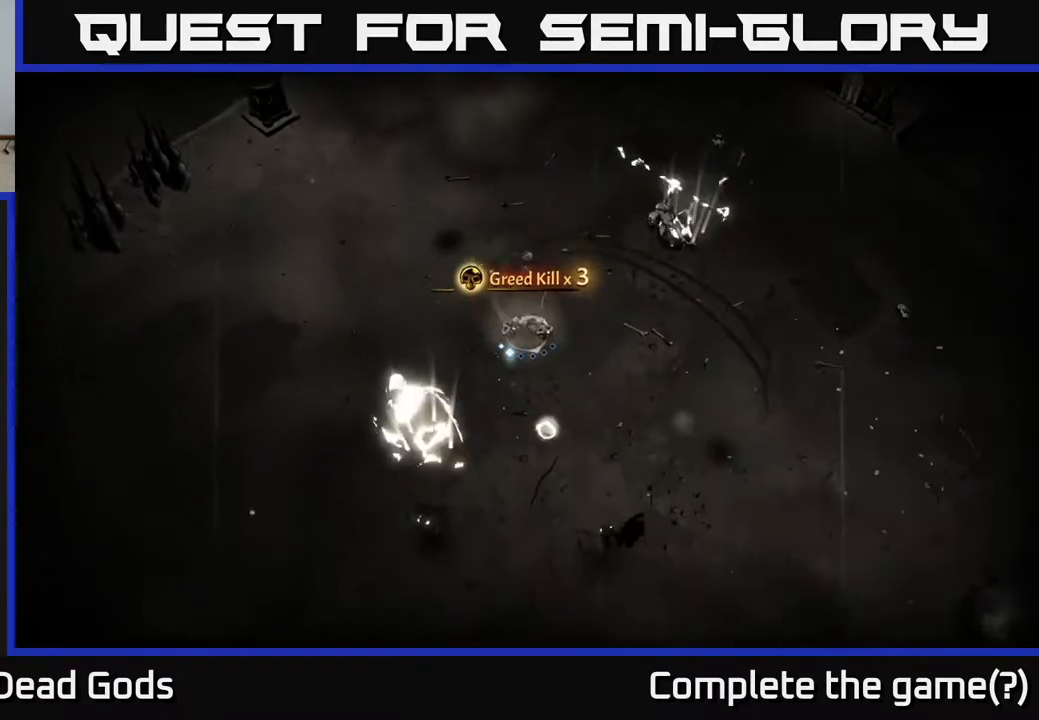
{"buttons": [], "left_stick": "right", "right_stick": "center", "events": [[200, "left_stick", "right"]]}
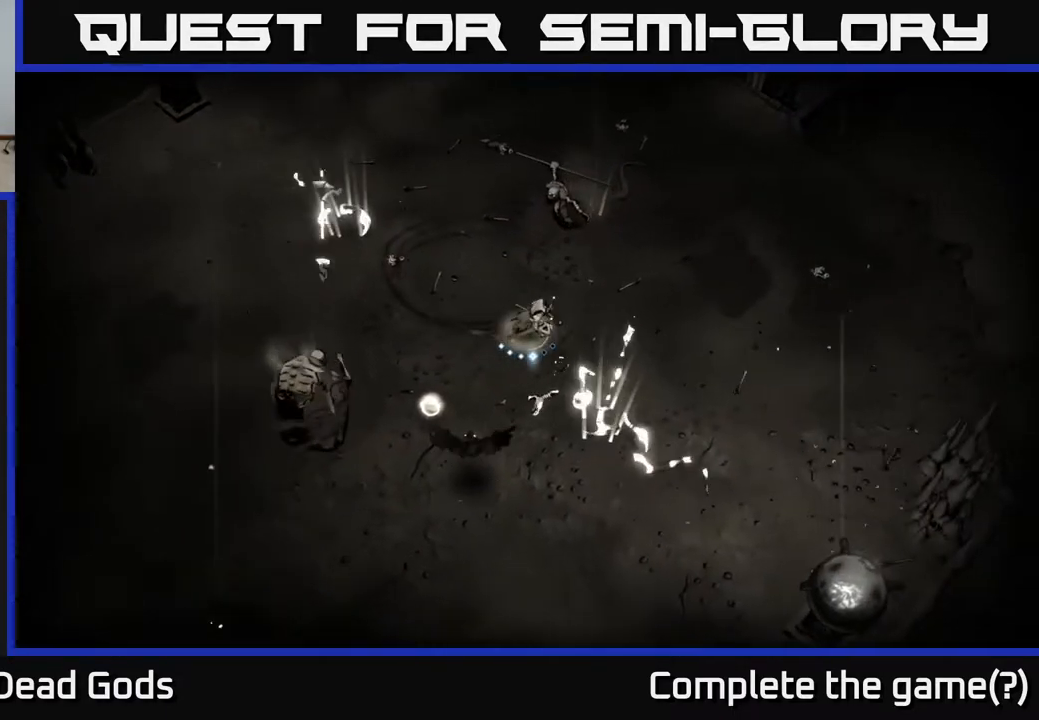
{"buttons": [], "left_stick": "right", "right_stick": "center", "events": []}
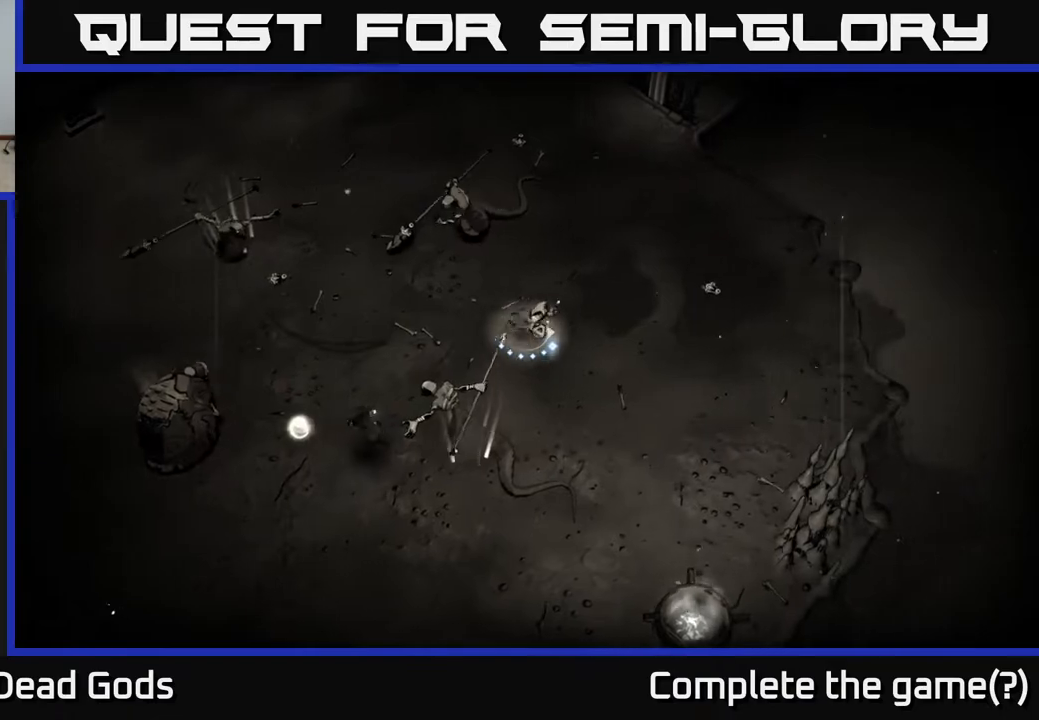
{"buttons": [], "left_stick": "right", "right_stick": "center", "events": [[317, "B", "down"], [433, "B", "up"]]}
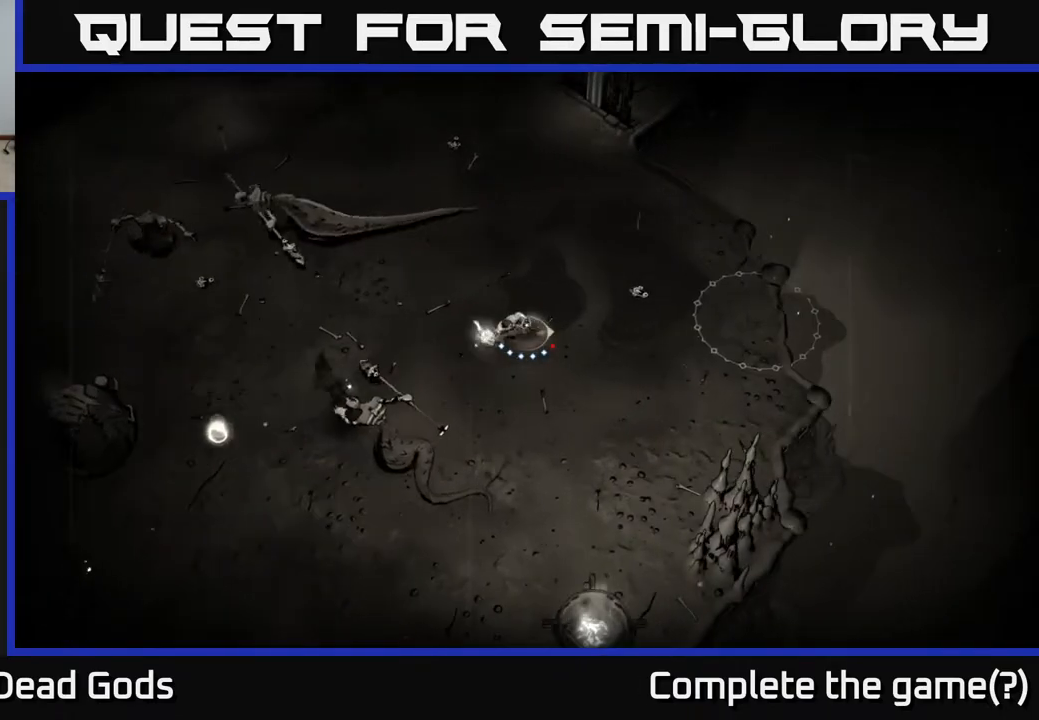
{"buttons": ["B"], "left_stick": "left", "right_stick": "center", "events": [[83, "B", "down"], [100, "left_stick", "left"]]}
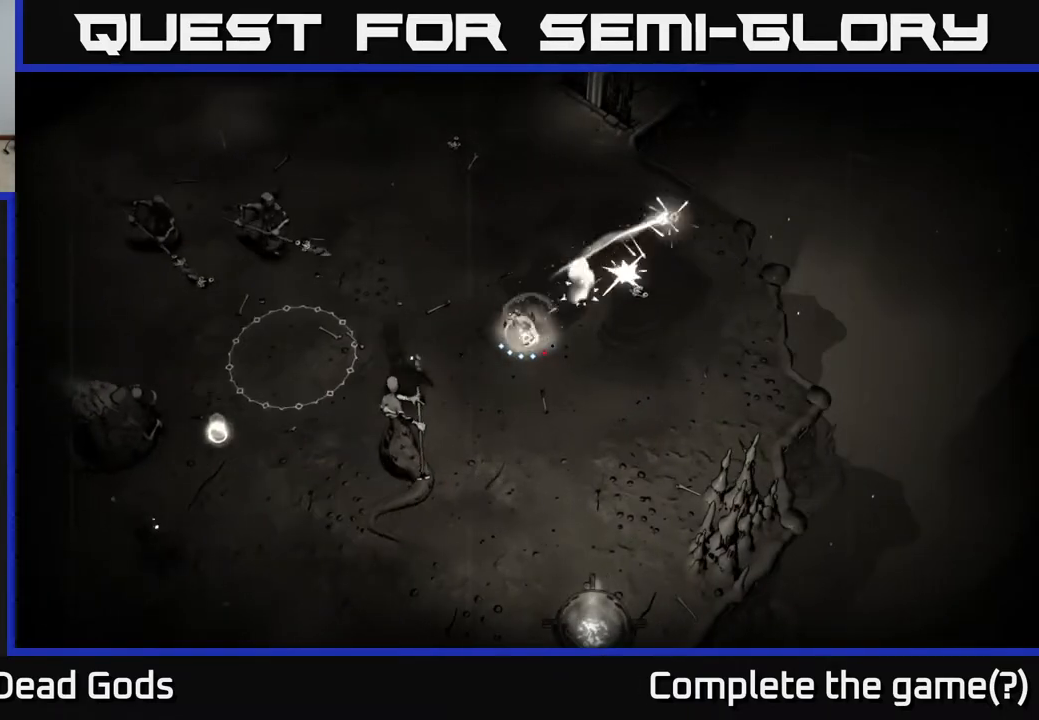
{"buttons": [], "left_stick": "left", "right_stick": "center", "events": [[117, "B", "up"]]}
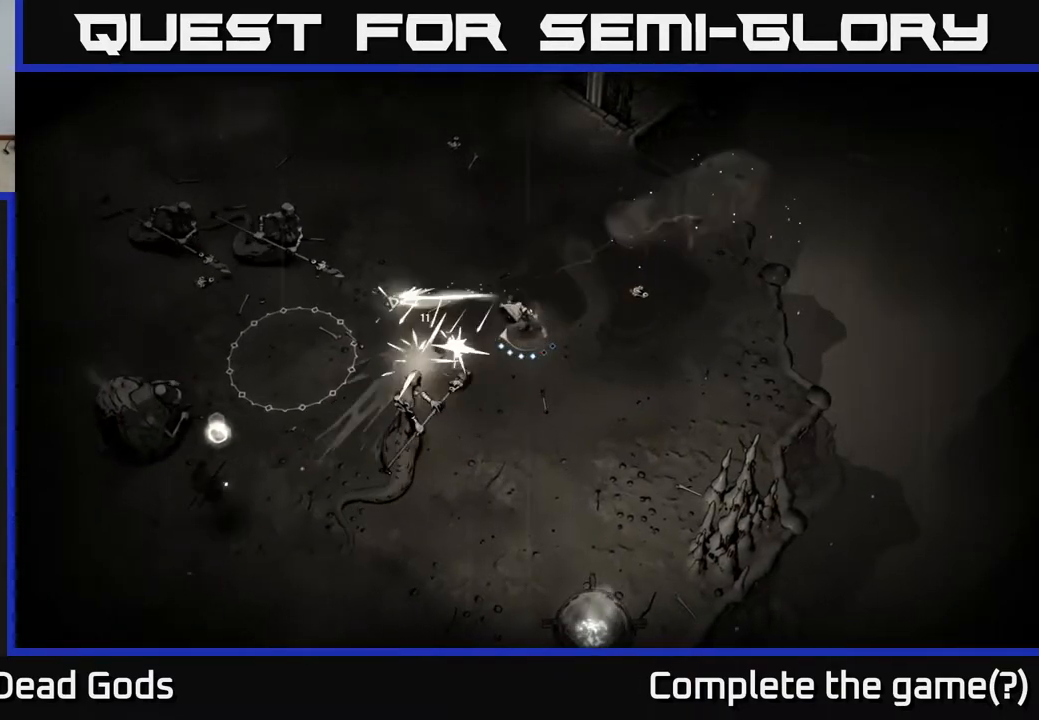
{"buttons": [], "left_stick": "down-left", "right_stick": "center", "events": [[233, "left_stick", "center"], [317, "left_stick", "left"], [333, "X", "down"], [433, "X", "up"], [433, "left_stick", "down-left"]]}
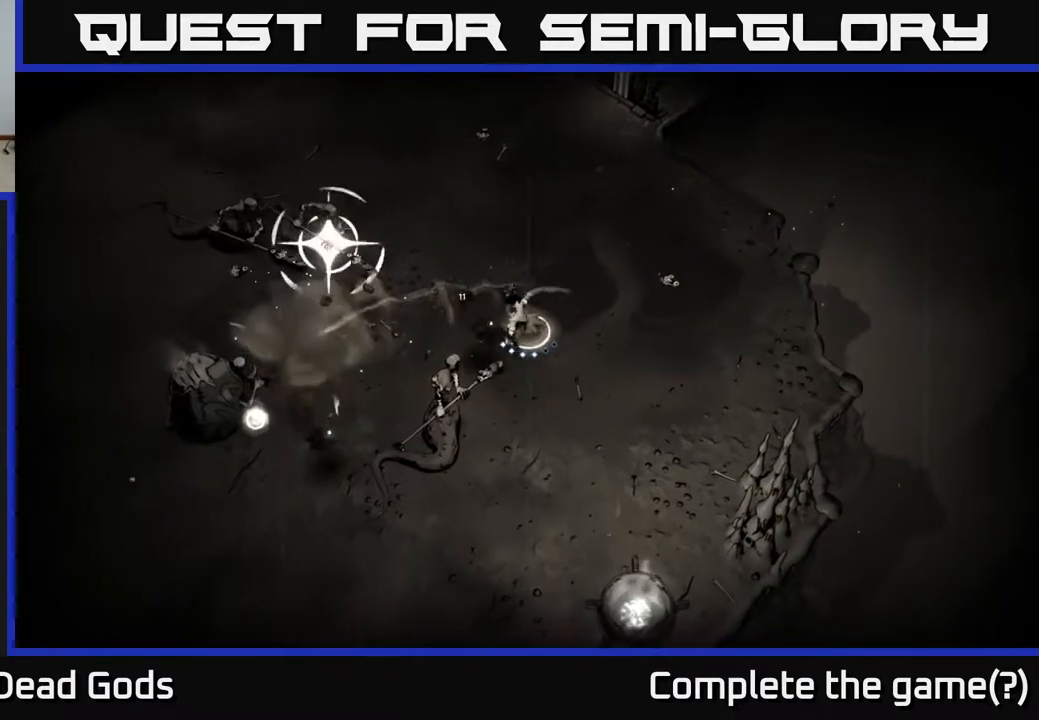
{"buttons": [], "left_stick": "down-left", "right_stick": "center", "events": [[100, "X", "down"], [200, "X", "up"]]}
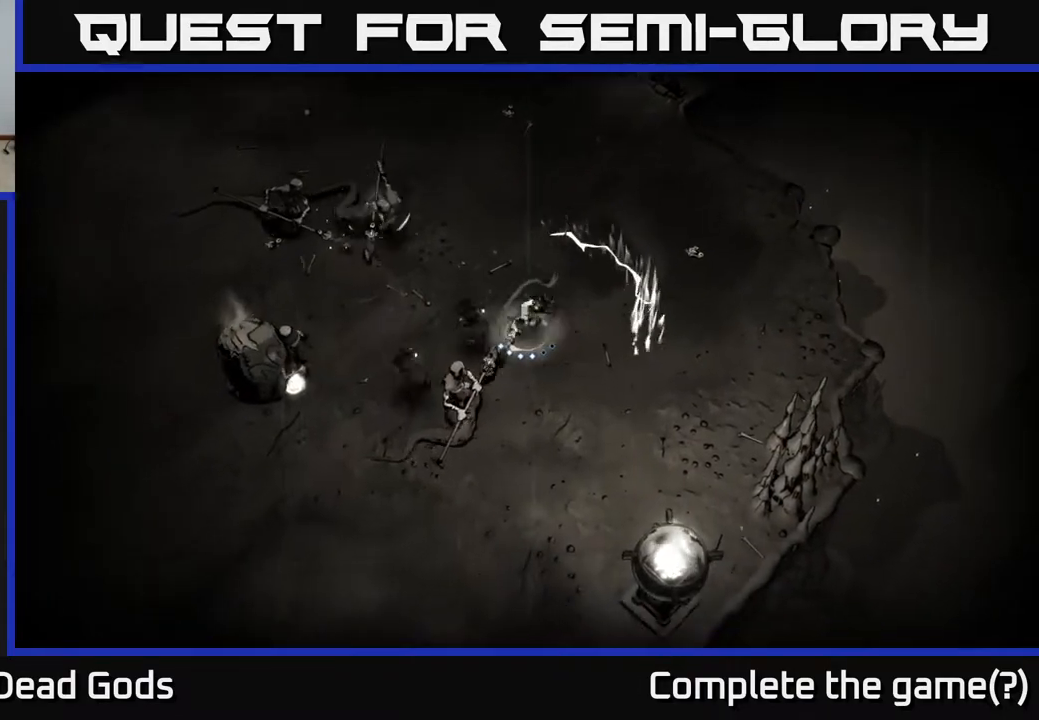
{"buttons": [], "left_stick": "left", "right_stick": "center", "events": [[133, "X", "down"], [200, "R2", "down"], [233, "X", "up"], [333, "R2", "up"], [367, "left_stick", "left"]]}
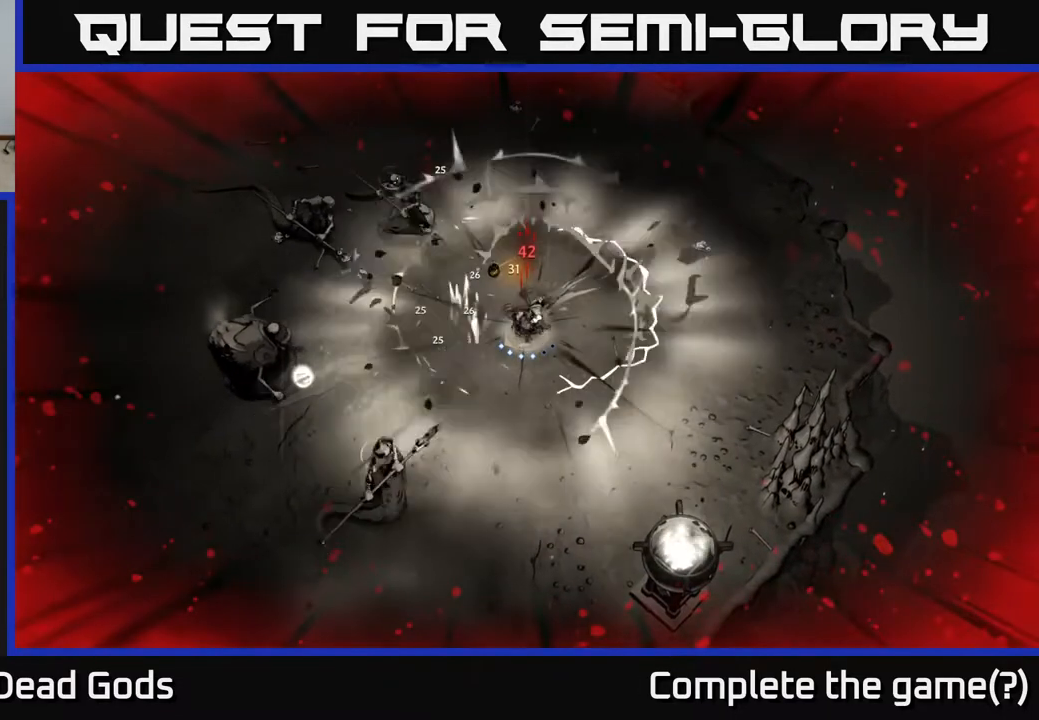
{"buttons": [], "left_stick": "left", "right_stick": "center", "events": [[67, "R2", "down"], [200, "R2", "up"], [317, "R2", "down"], [417, "R2", "up"]]}
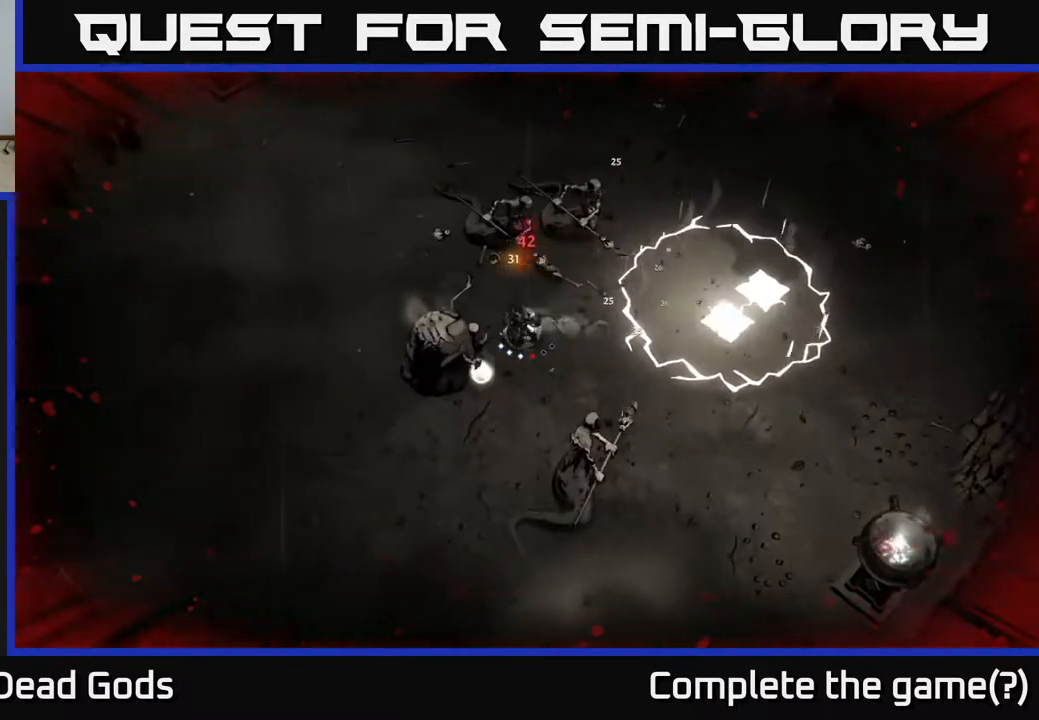
{"buttons": [], "left_stick": "down", "right_stick": "center", "events": [[117, "left_stick", "down-left"], [217, "R2", "down"], [300, "left_stick", "left"], [333, "R2", "up"], [500, "left_stick", "down"]]}
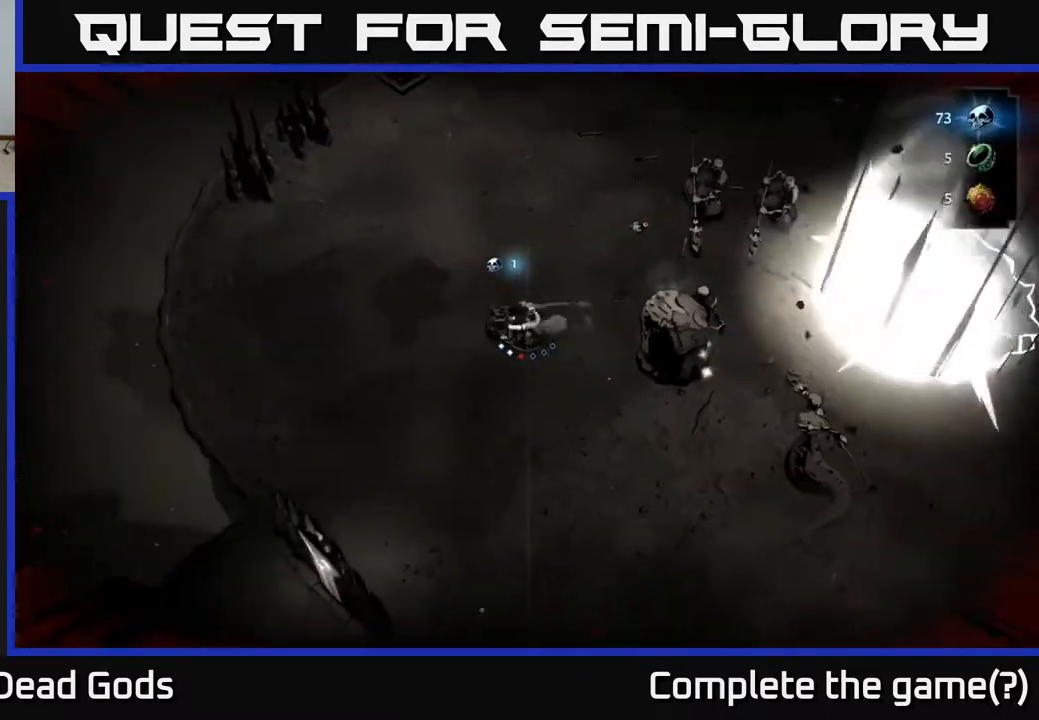
{"buttons": ["Y"], "left_stick": "right", "right_stick": "center", "events": [[117, "left_stick", "down-right"], [317, "Y", "down"], [317, "left_stick", "right"]]}
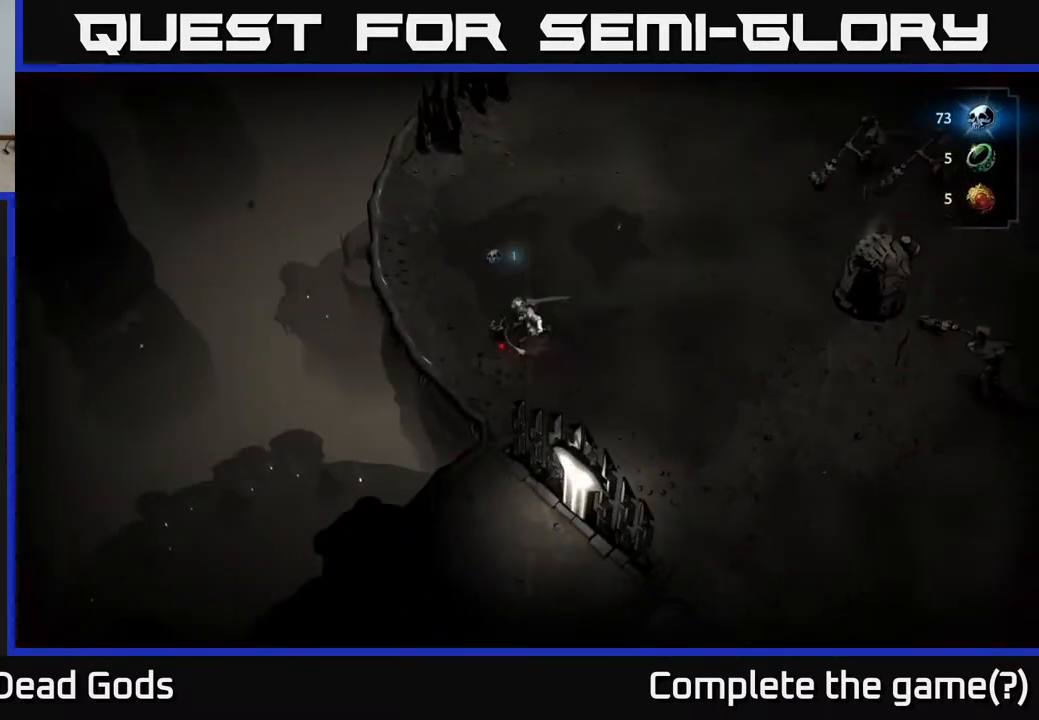
{"buttons": [], "left_stick": "right", "right_stick": "center", "events": [[200, "Y", "up"]]}
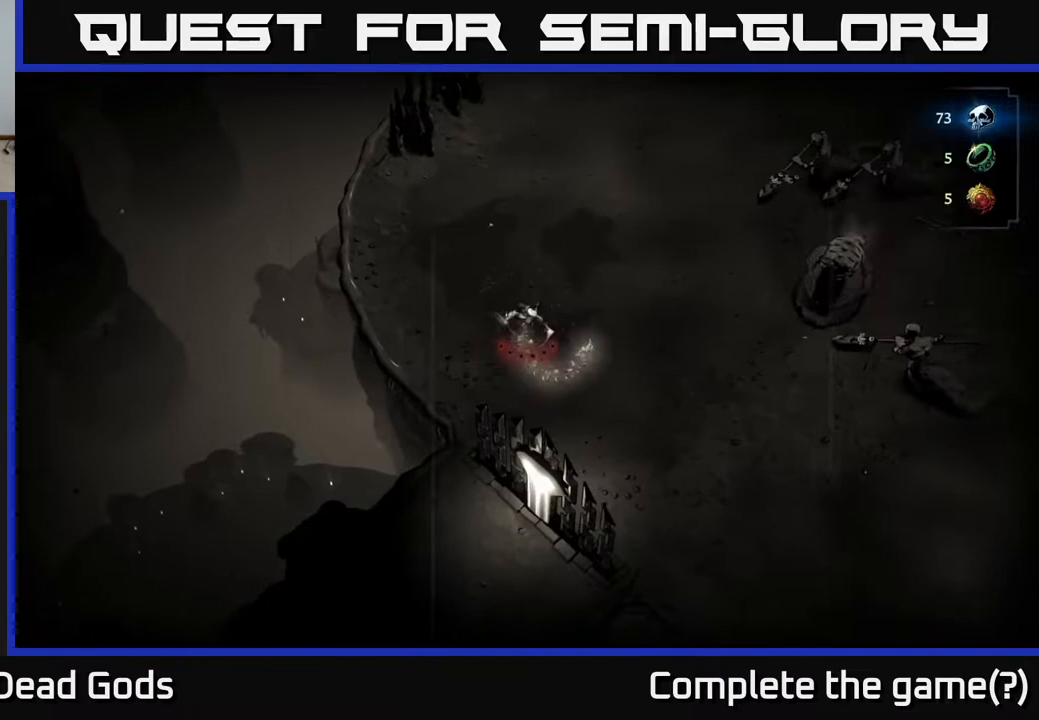
{"buttons": [], "left_stick": "up-left", "right_stick": "center", "events": [[117, "left_stick", "center"], [500, "left_stick", "up-left"]]}
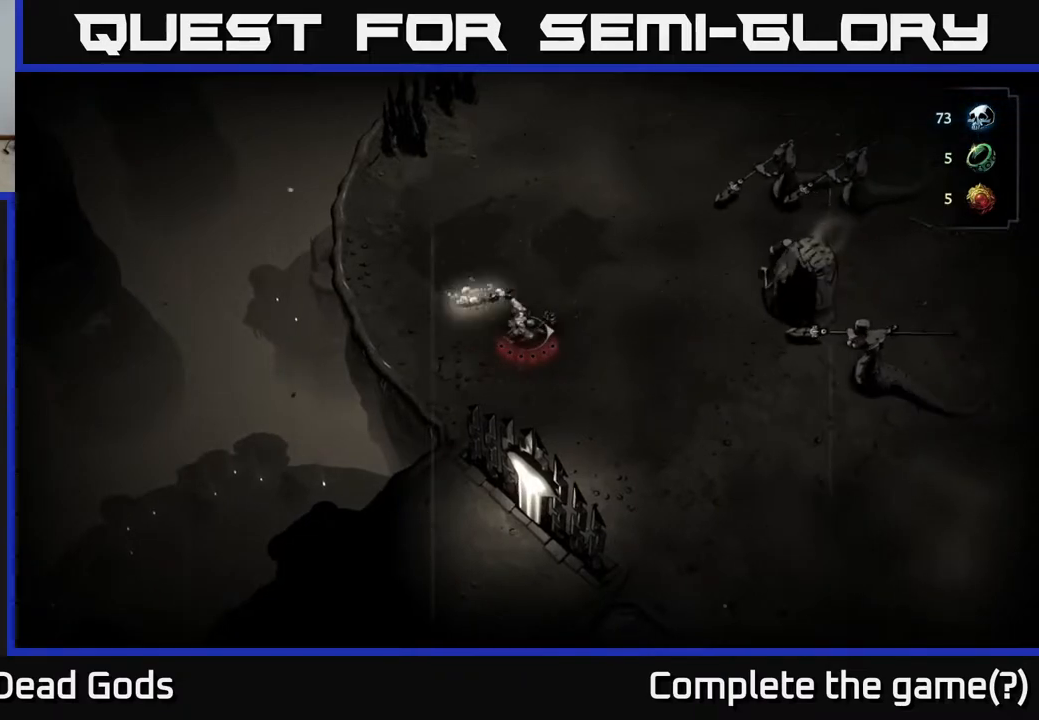
{"buttons": [], "left_stick": "up-left", "right_stick": "center", "events": []}
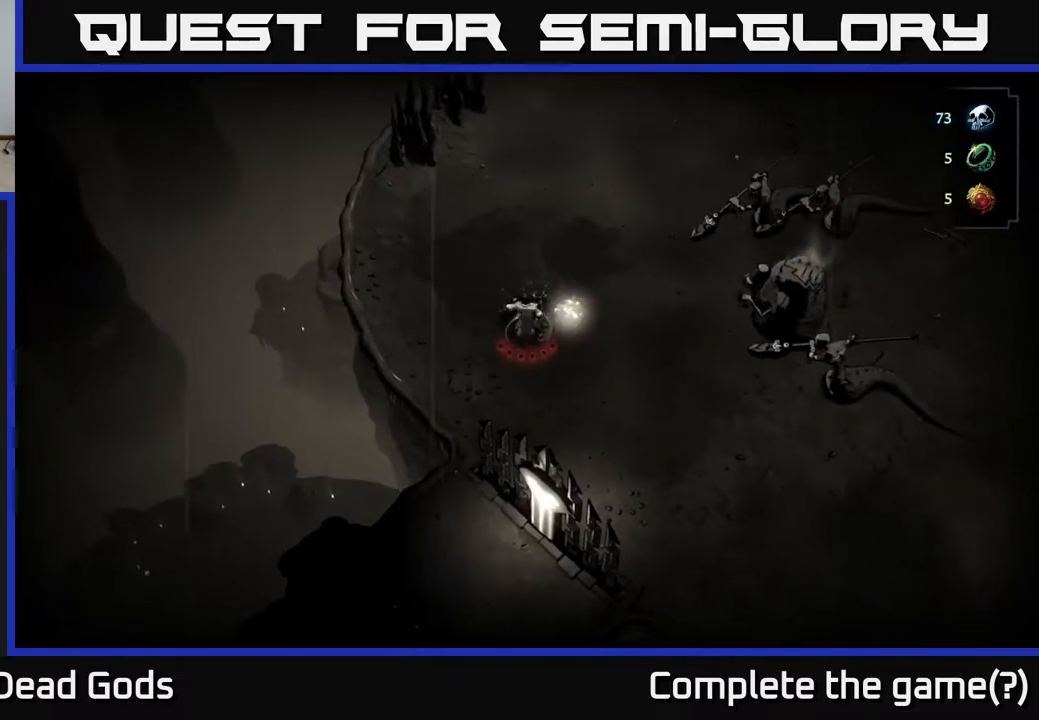
{"buttons": [], "left_stick": "up-left", "right_stick": "center", "events": []}
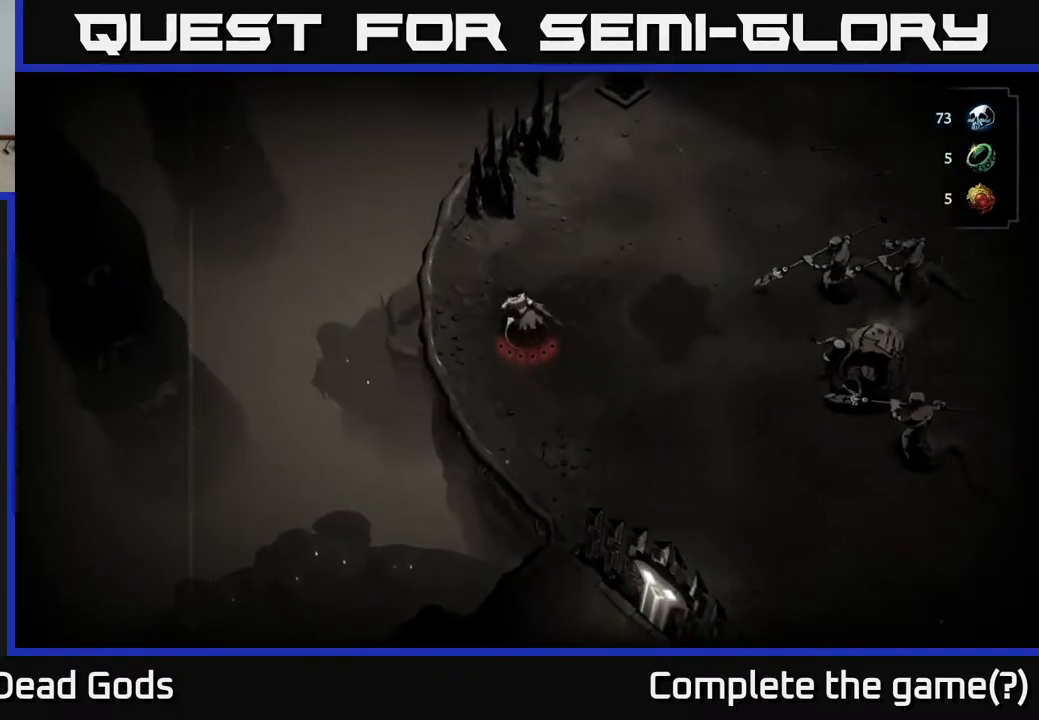
{"buttons": [], "left_stick": "center", "right_stick": "center", "events": [[217, "left_stick", "up"], [383, "left_stick", "center"]]}